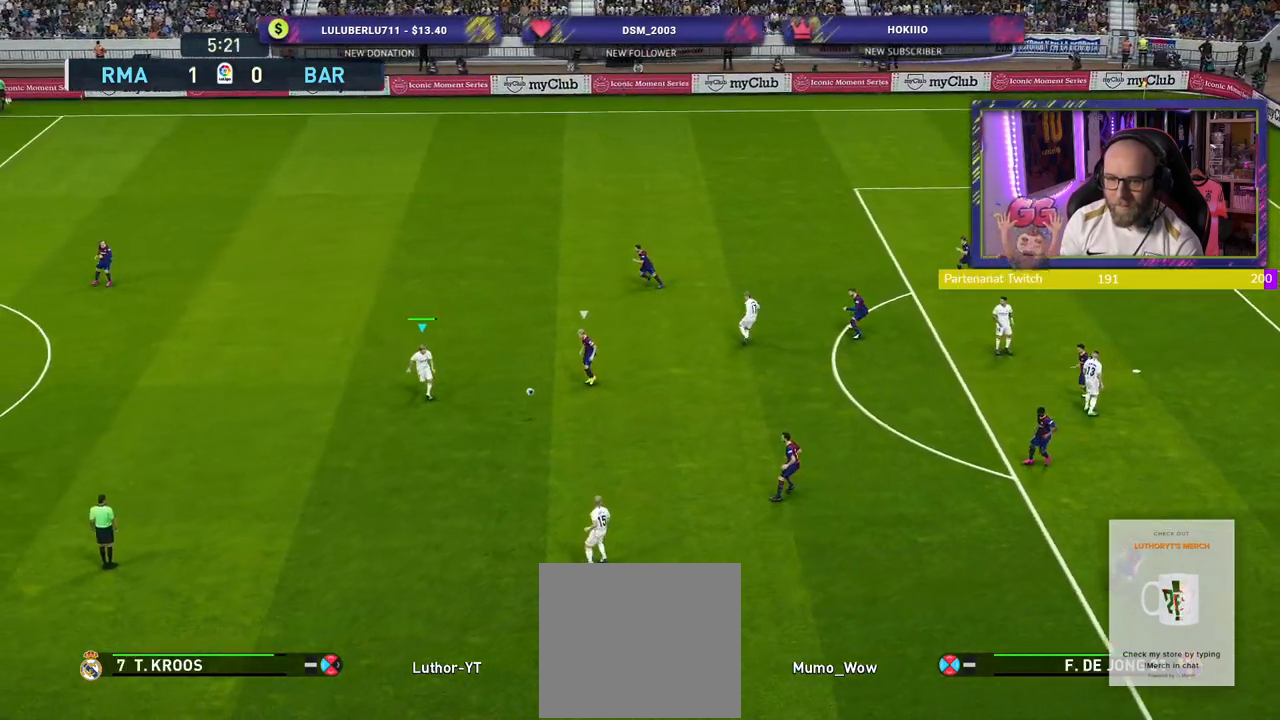
Gameplay with a controller (PlayStation layout); each line is a JSON object with the inputs held at the frame after it. "events" lists button and stick changes between this image and that frame as [ms after this image, input, new state], when the widget could be followed in between.
{"buttons": [], "left_stick": "center", "right_stick": "center", "events": [[100, "CROSS", "down"], [220, "CROSS", "up"], [500, "left_stick", "center"]]}
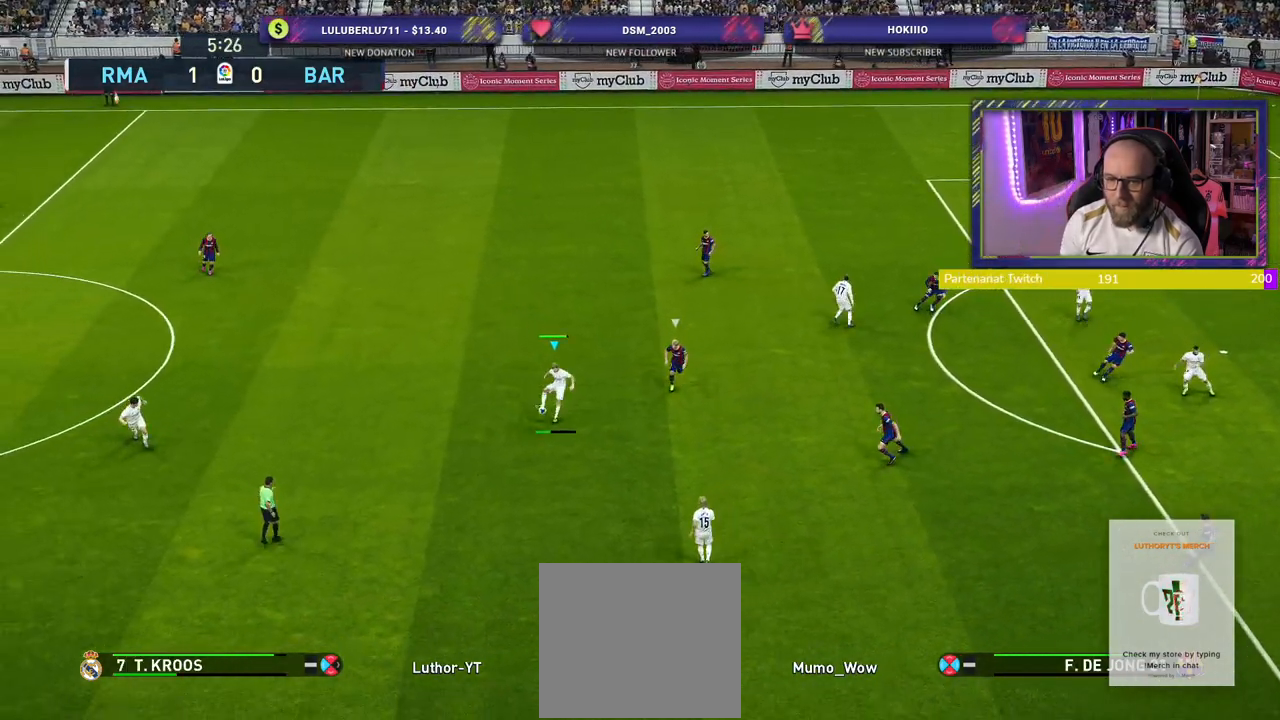
{"buttons": [], "left_stick": "right", "right_stick": "center", "events": [[280, "left_stick", "right"]]}
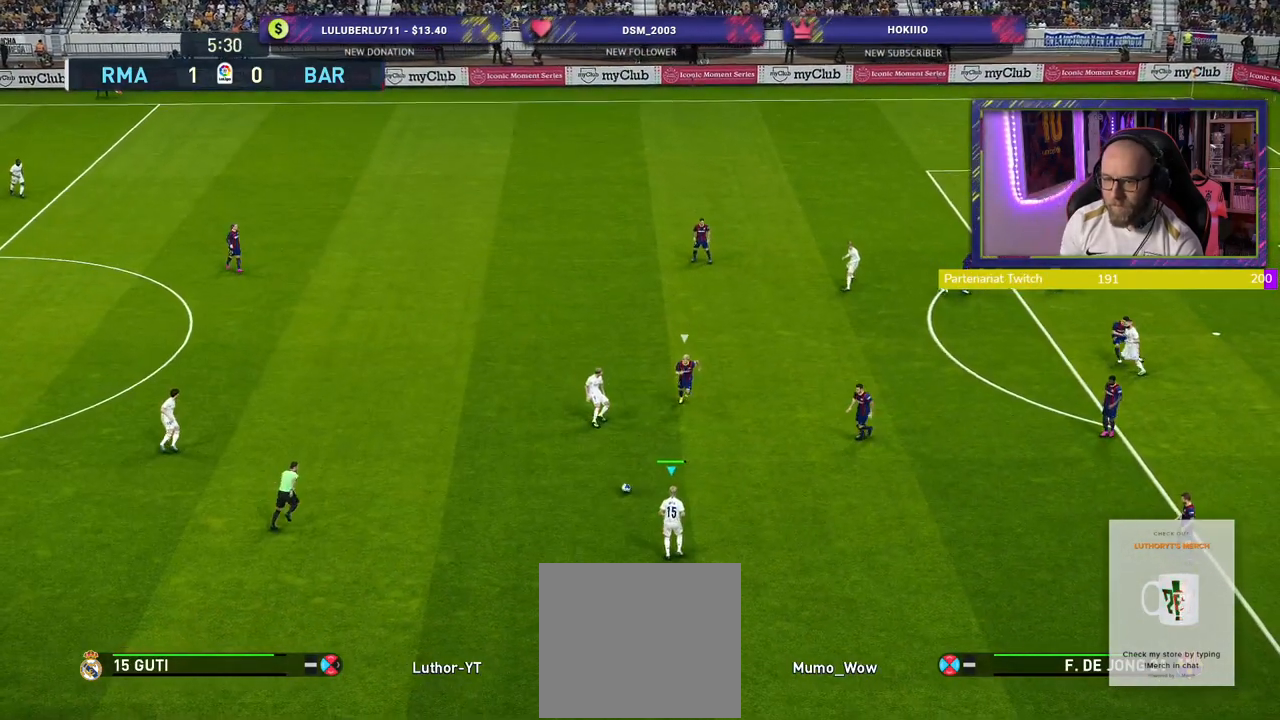
{"buttons": ["CROSS"], "left_stick": "up-right", "right_stick": "center", "events": [[400, "CROSS", "down"], [440, "left_stick", "up-right"]]}
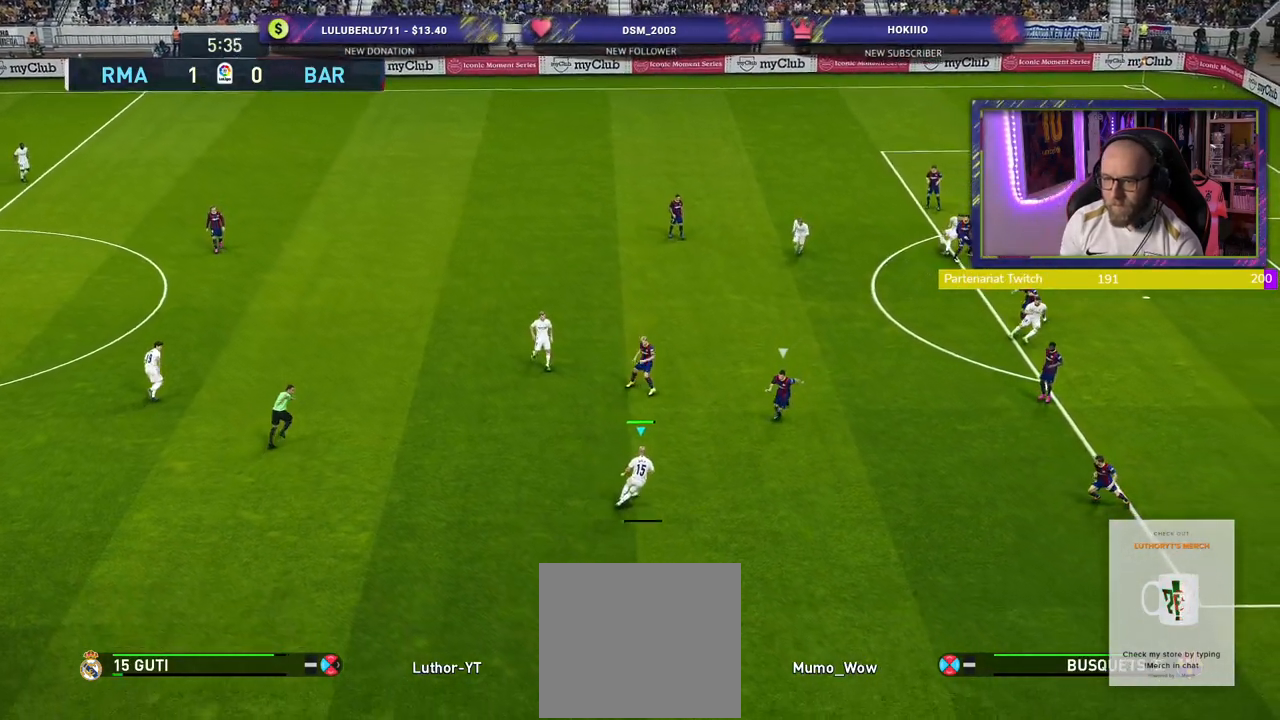
{"buttons": [], "left_stick": "center", "right_stick": "center", "events": [[80, "CROSS", "up"], [360, "left_stick", "center"]]}
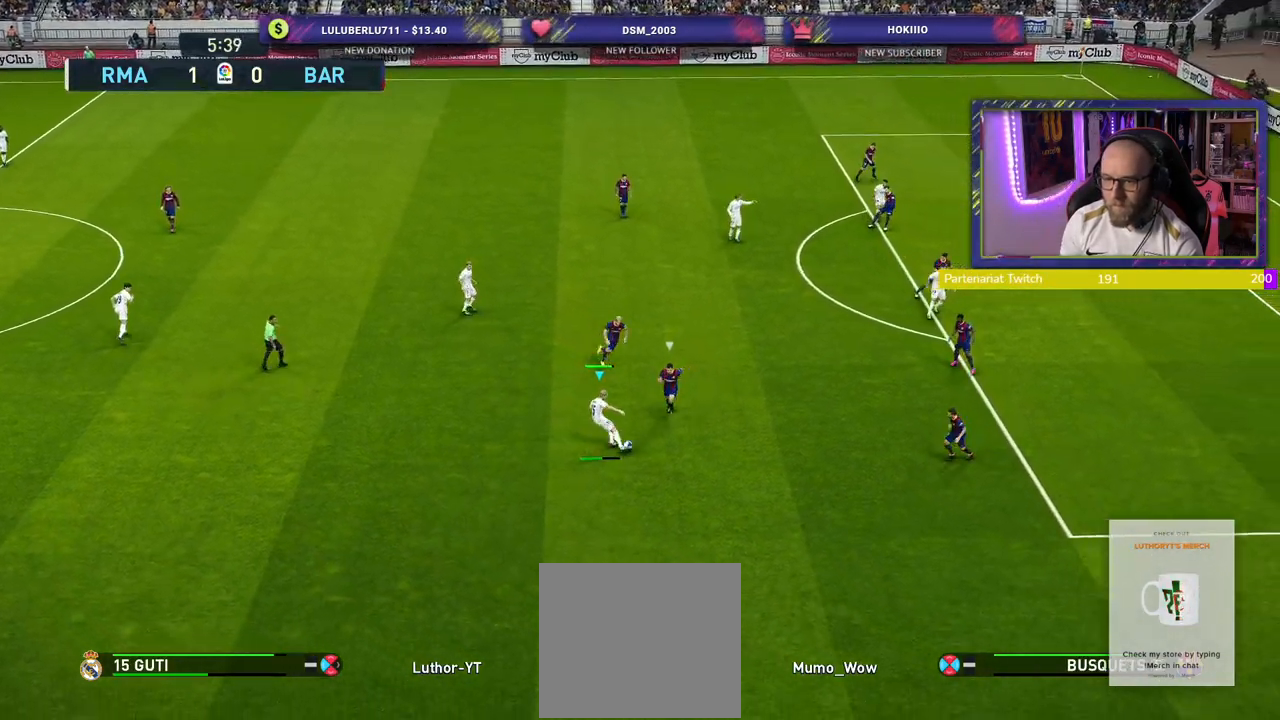
{"buttons": [], "left_stick": "down-right", "right_stick": "center", "events": [[420, "left_stick", "down-right"]]}
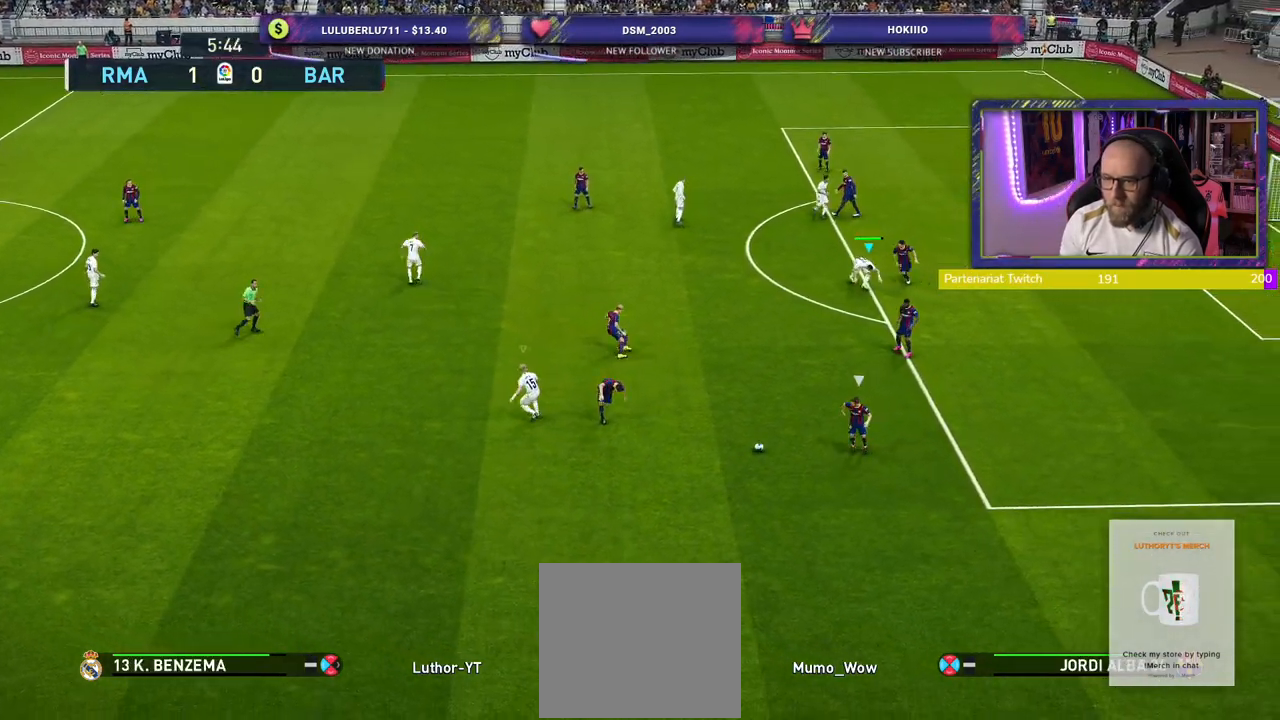
{"buttons": ["R2"], "left_stick": "down", "right_stick": "center", "events": [[100, "L1", "down"], [100, "R2", "down"], [220, "L1", "up"], [340, "left_stick", "down"]]}
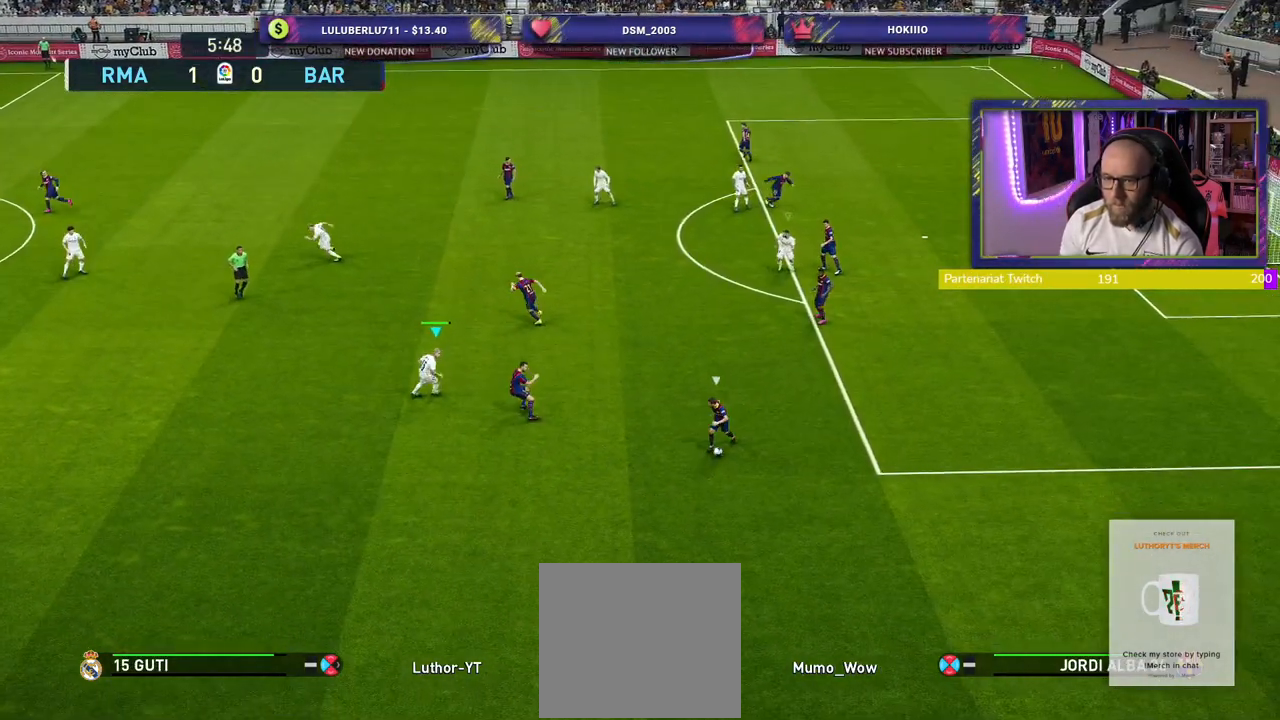
{"buttons": ["SQUARE", "R2"], "left_stick": "down-right", "right_stick": "center", "events": [[180, "SQUARE", "down"], [400, "left_stick", "down-right"]]}
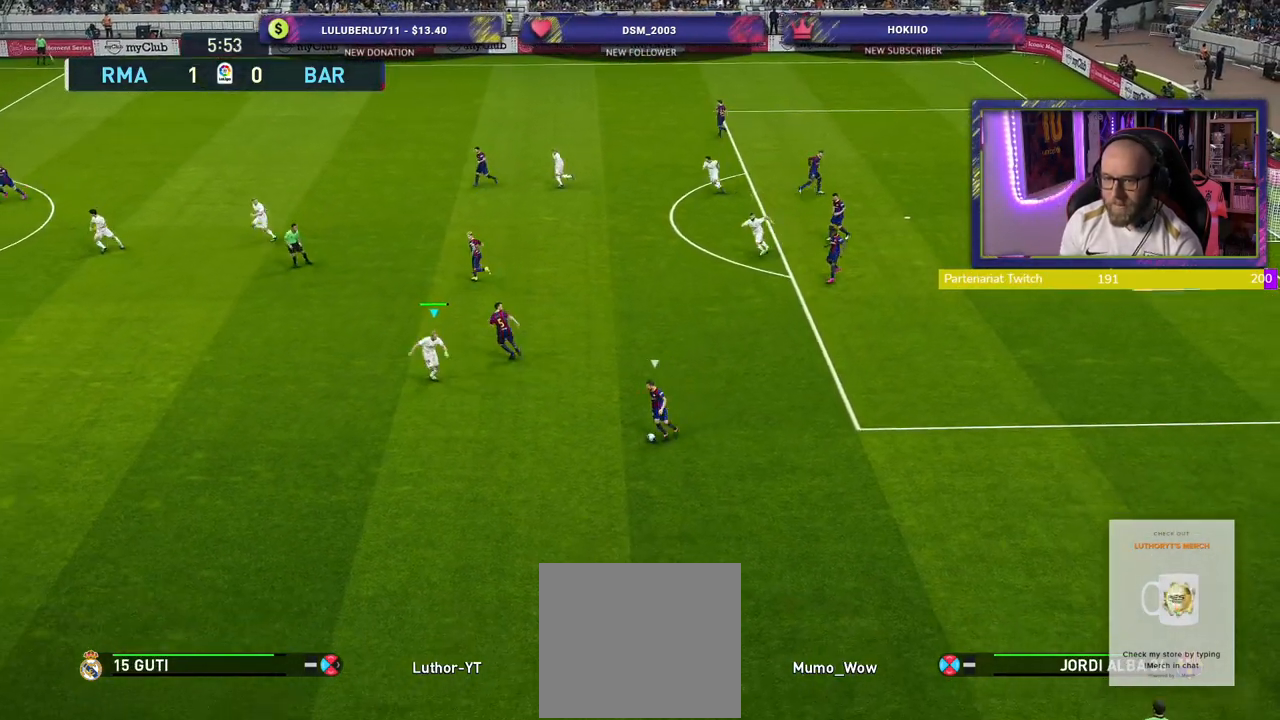
{"buttons": ["CROSS"], "left_stick": "up-right", "right_stick": "center", "events": [[20, "L2", "down"], [100, "SQUARE", "up"], [140, "left_stick", "up-right"], [200, "CROSS", "down"], [220, "R2", "up"], [260, "L2", "up"], [280, "left_stick", "center"], [400, "left_stick", "up-right"]]}
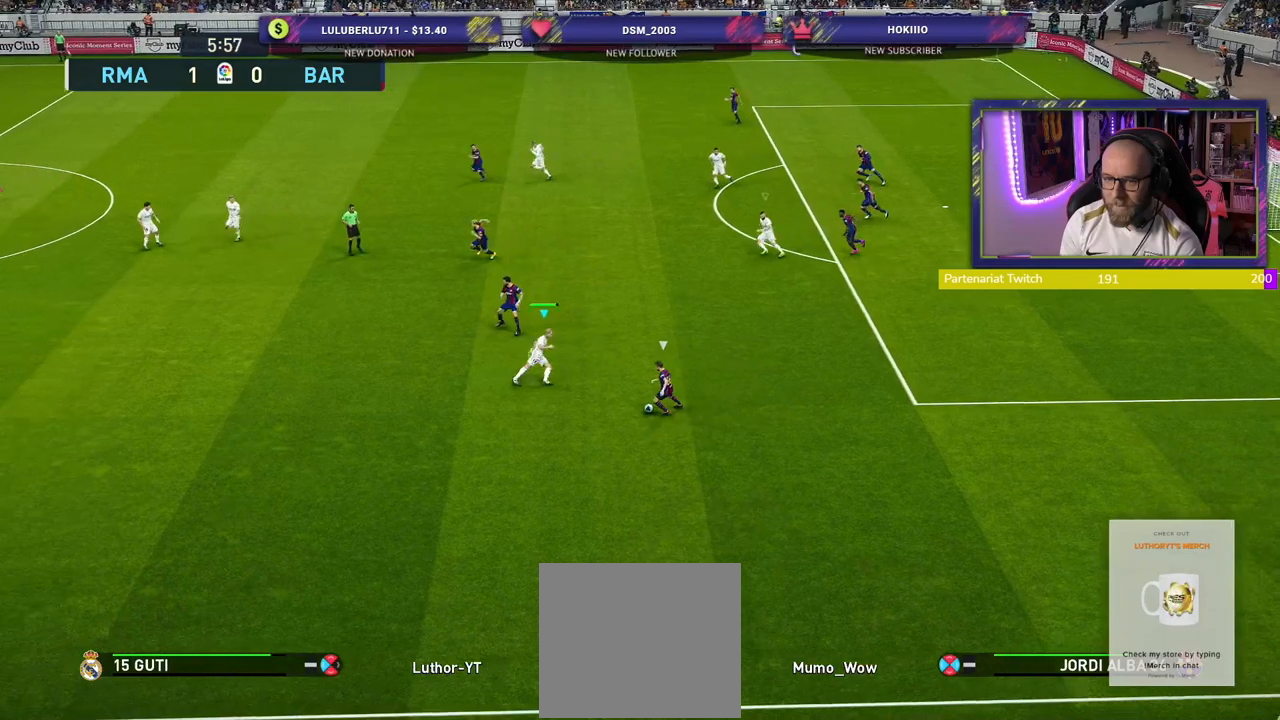
{"buttons": ["CROSS"], "left_stick": "center", "right_stick": "center", "events": [[260, "left_stick", "center"]]}
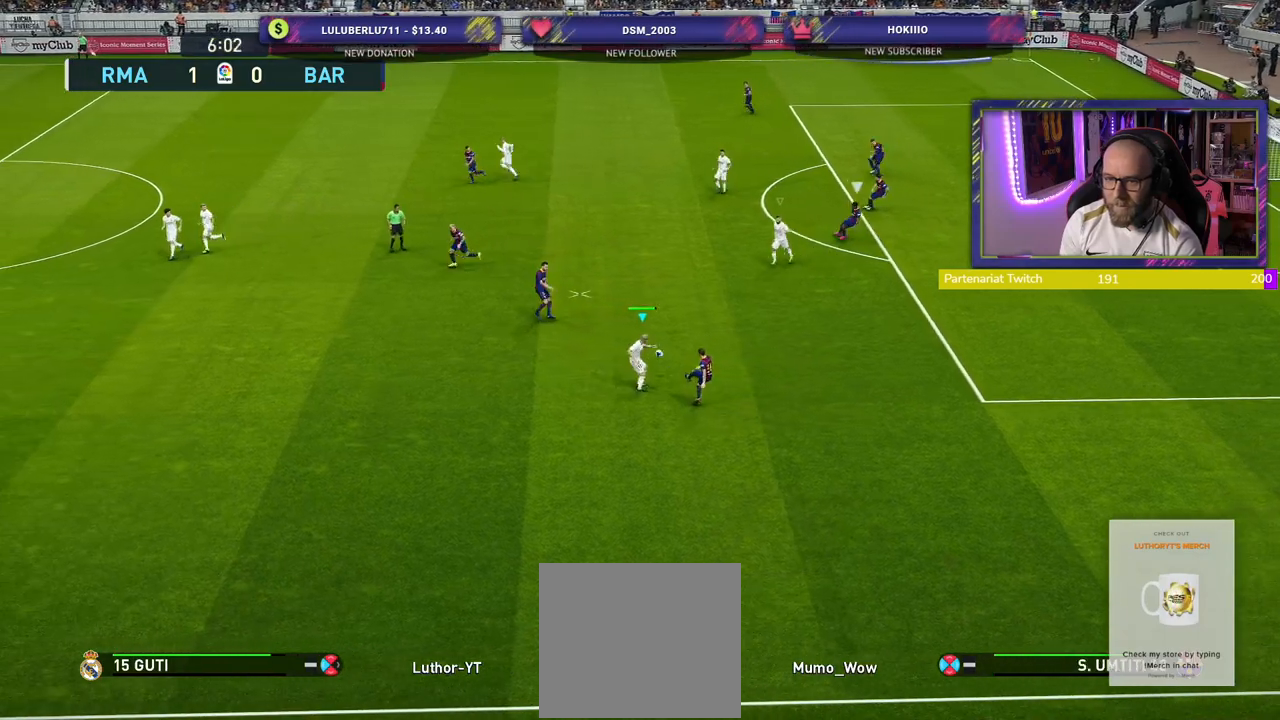
{"buttons": ["R2"], "left_stick": "left", "right_stick": "center", "events": [[100, "left_stick", "left"], [240, "CROSS", "up"], [360, "R2", "down"]]}
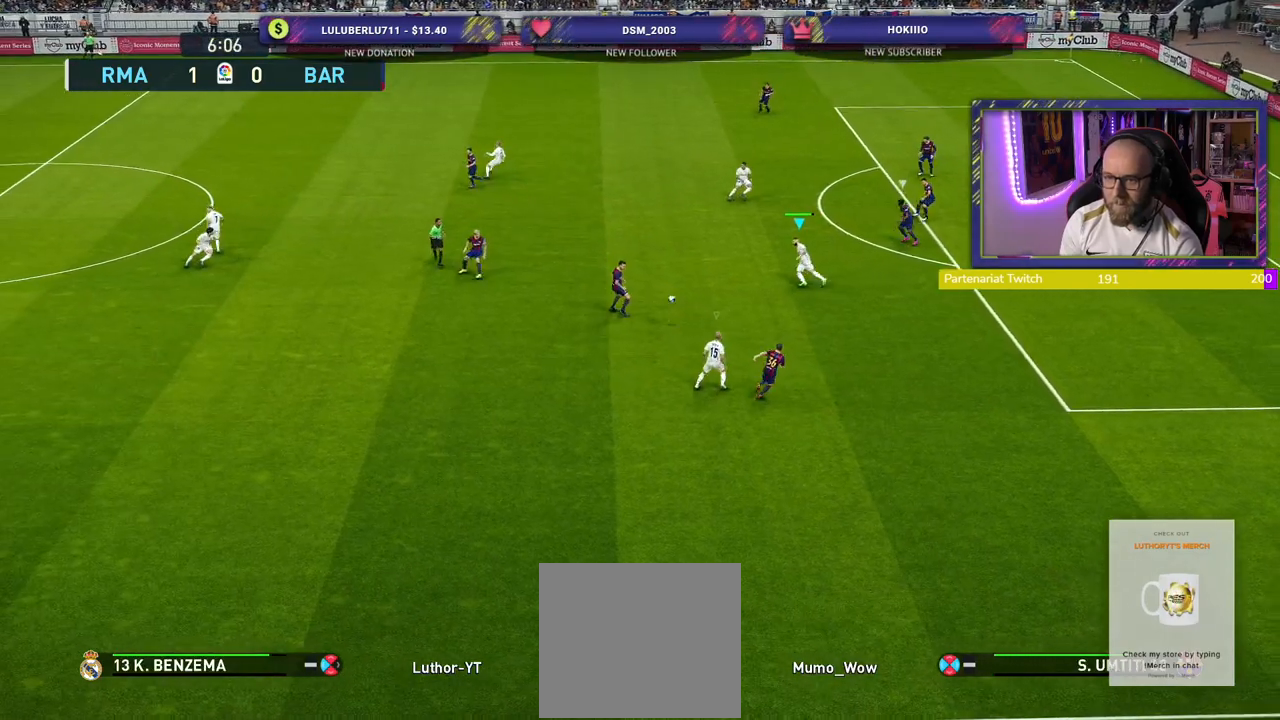
{"buttons": ["R2"], "left_stick": "up-left", "right_stick": "center", "events": [[380, "left_stick", "up-left"]]}
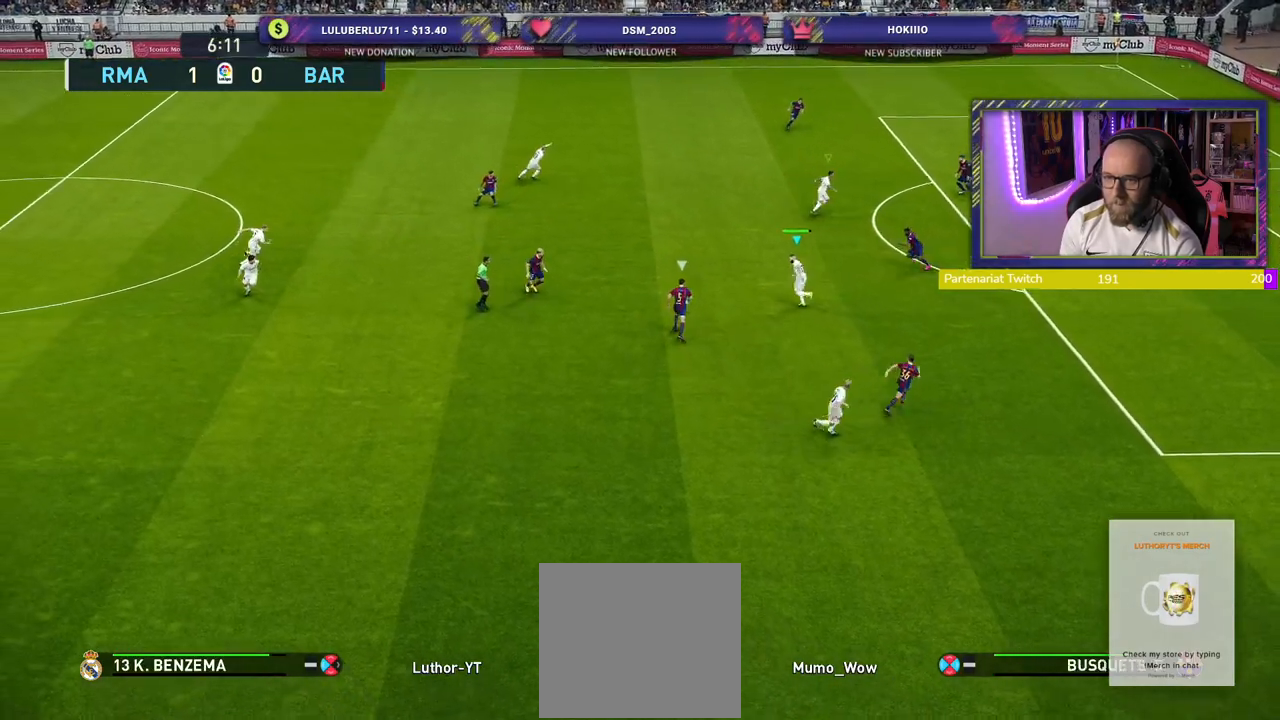
{"buttons": ["R2"], "left_stick": "up", "right_stick": "center", "events": [[280, "left_stick", "up"], [320, "TRIANGLE", "down"], [480, "TRIANGLE", "up"]]}
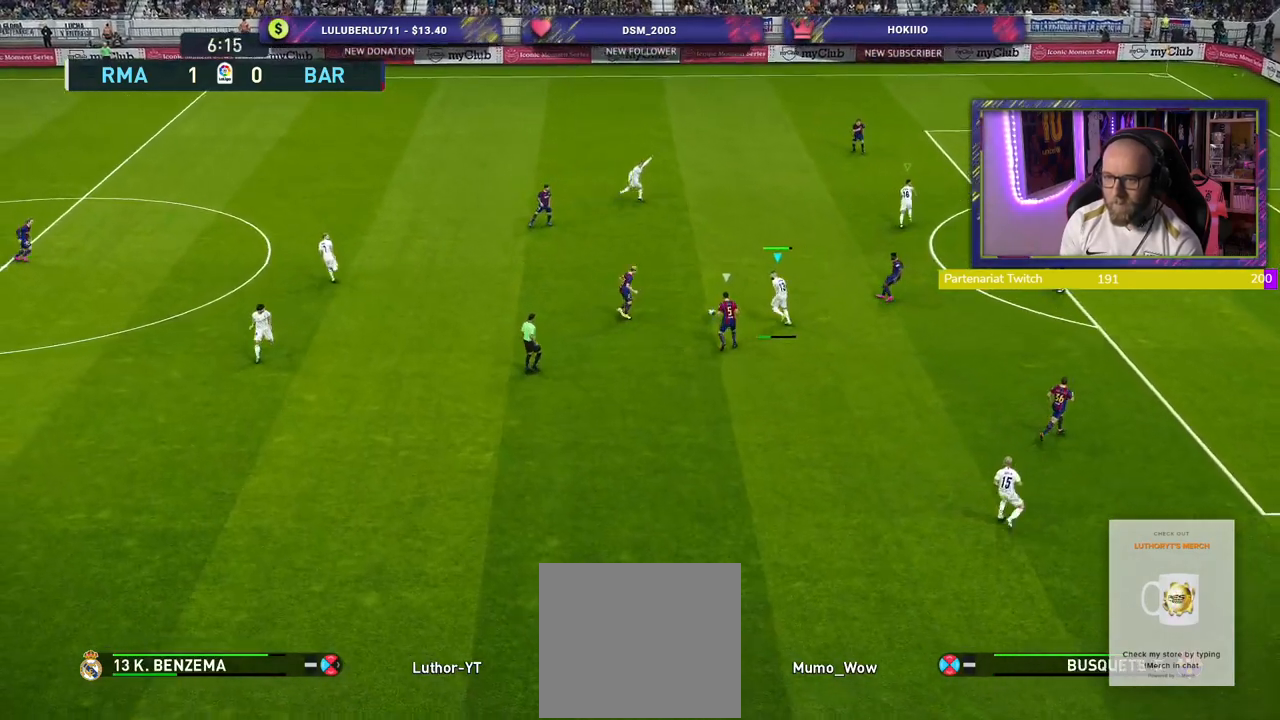
{"buttons": ["R2"], "left_stick": "center", "right_stick": "center", "events": [[440, "left_stick", "center"]]}
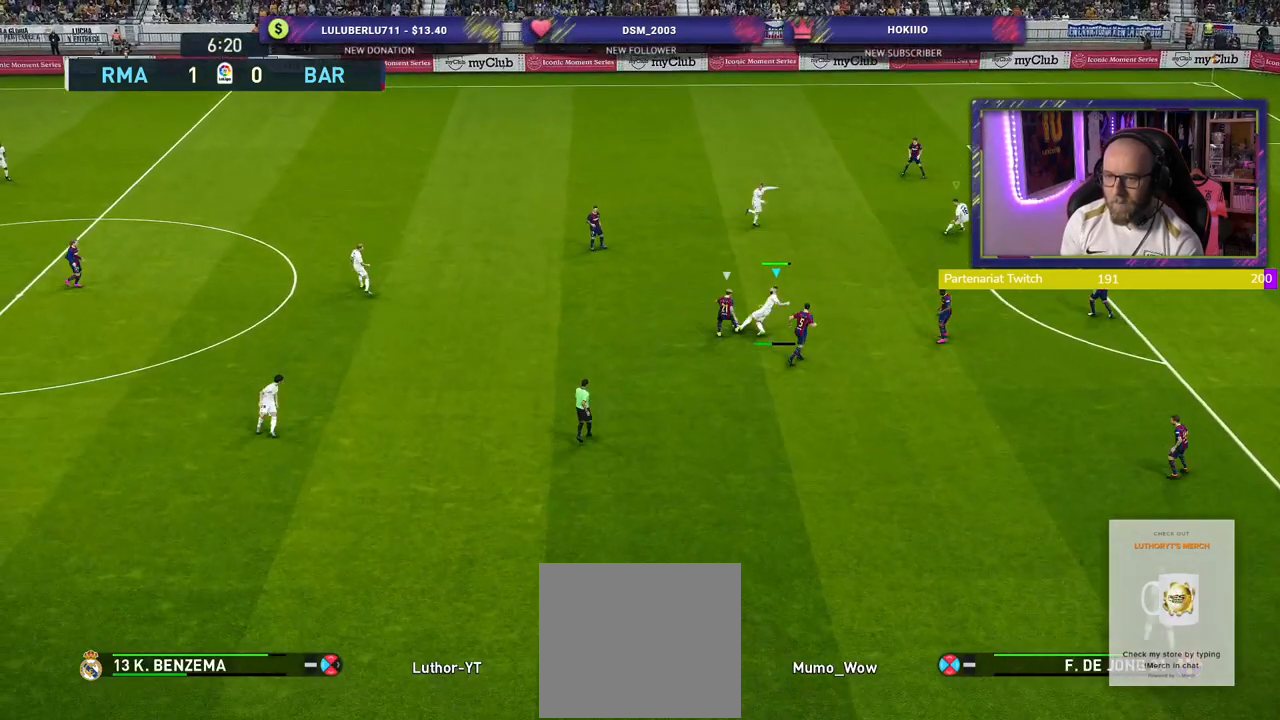
{"buttons": [], "left_stick": "down", "right_stick": "center", "events": [[320, "left_stick", "down-left"], [380, "R2", "up"], [400, "left_stick", "down"]]}
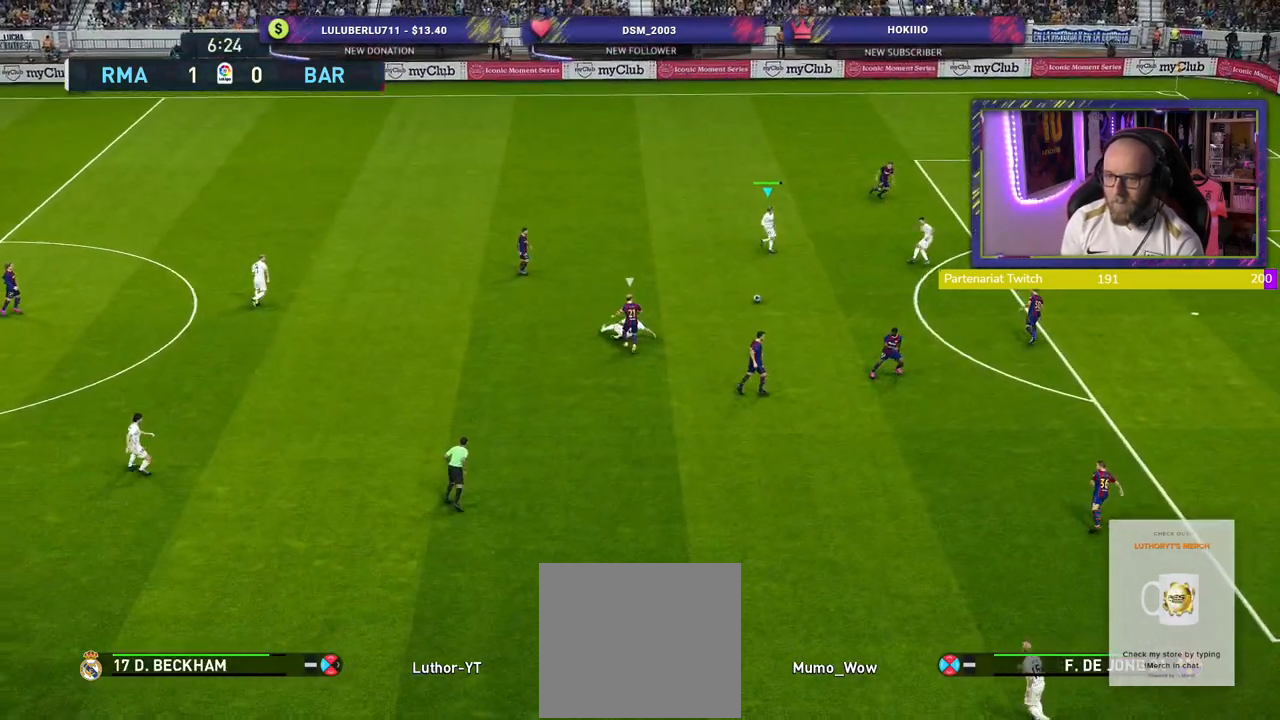
{"buttons": [], "left_stick": "down-right", "right_stick": "center", "events": [[220, "left_stick", "down-right"]]}
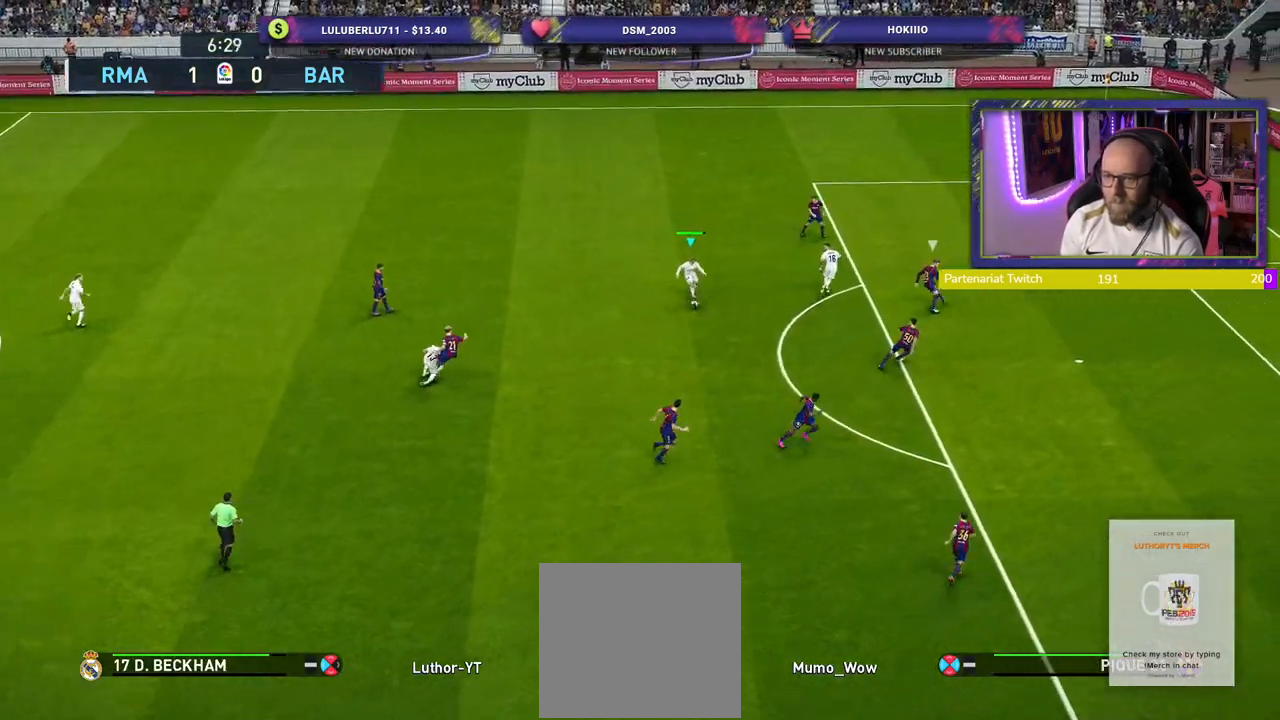
{"buttons": [], "left_stick": "right", "right_stick": "center", "events": [[80, "left_stick", "up-right"], [120, "TRIANGLE", "down"], [200, "TRIANGLE", "up"], [460, "left_stick", "right"]]}
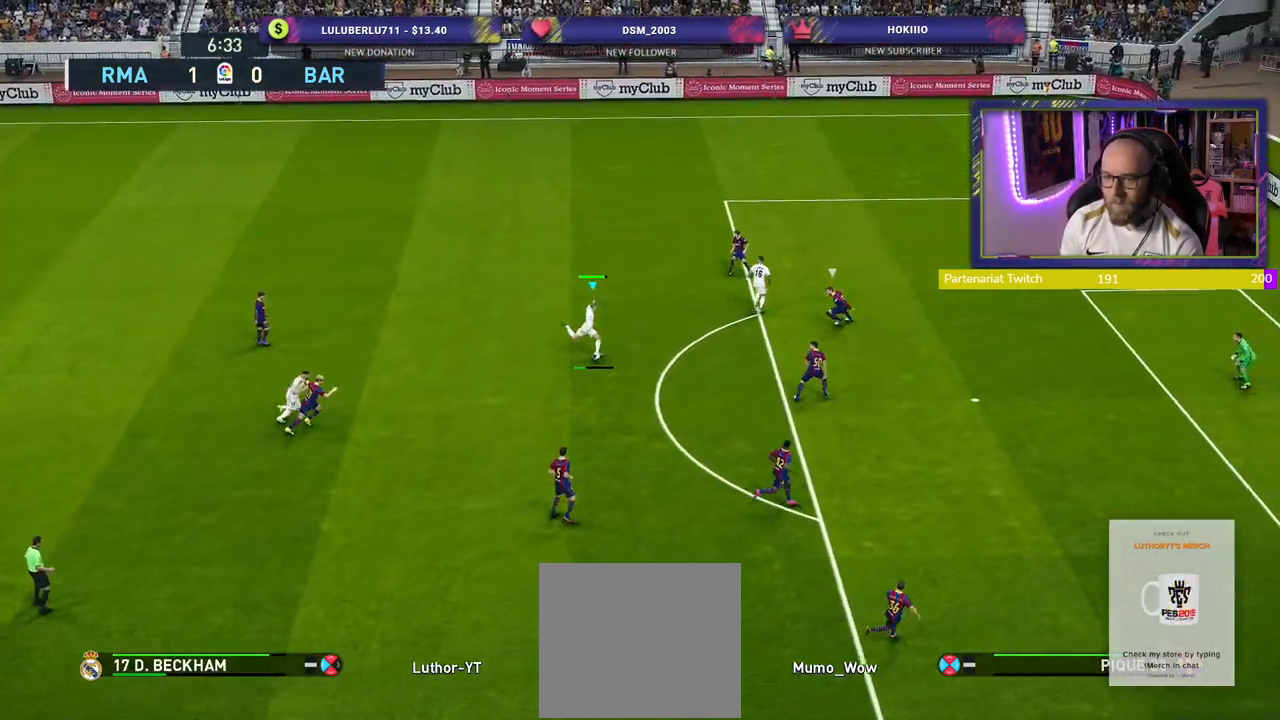
{"buttons": ["R2"], "left_stick": "down-right", "right_stick": "center", "events": [[280, "left_stick", "down-right"], [500, "R2", "down"]]}
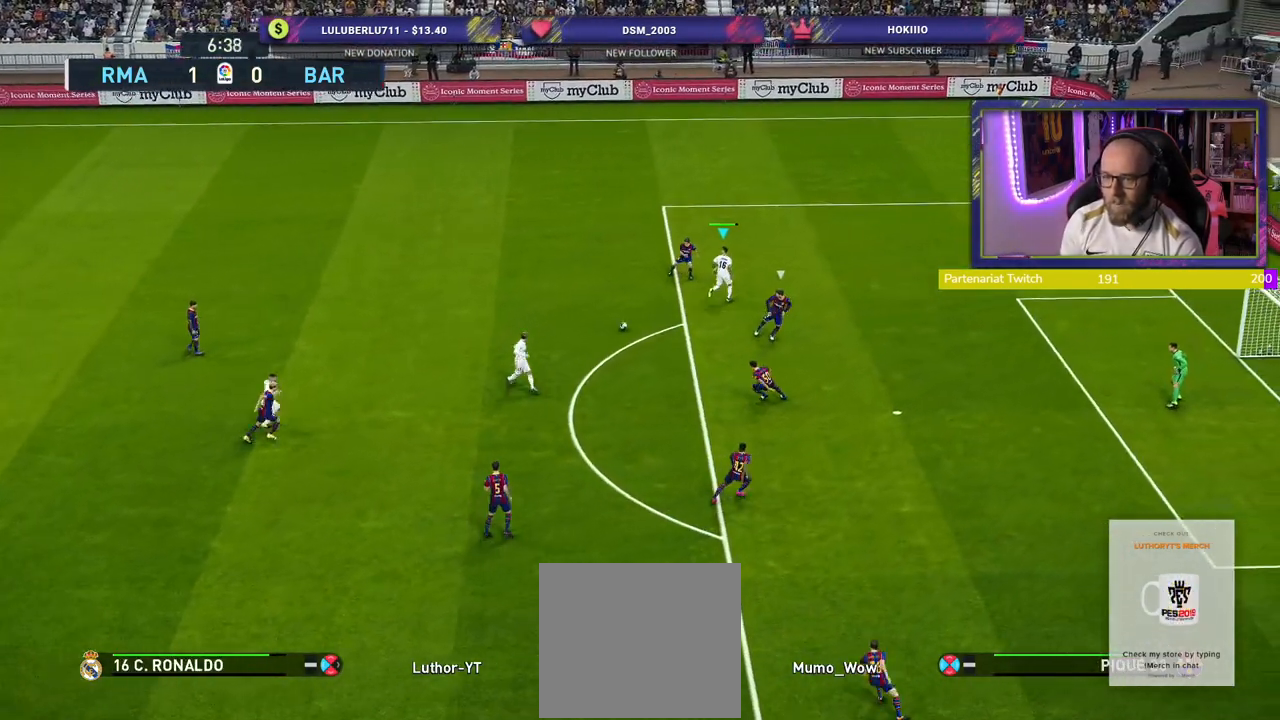
{"buttons": [], "left_stick": "down-left", "right_stick": "center", "events": [[60, "R2", "up"], [120, "left_stick", "down"], [500, "left_stick", "down-left"]]}
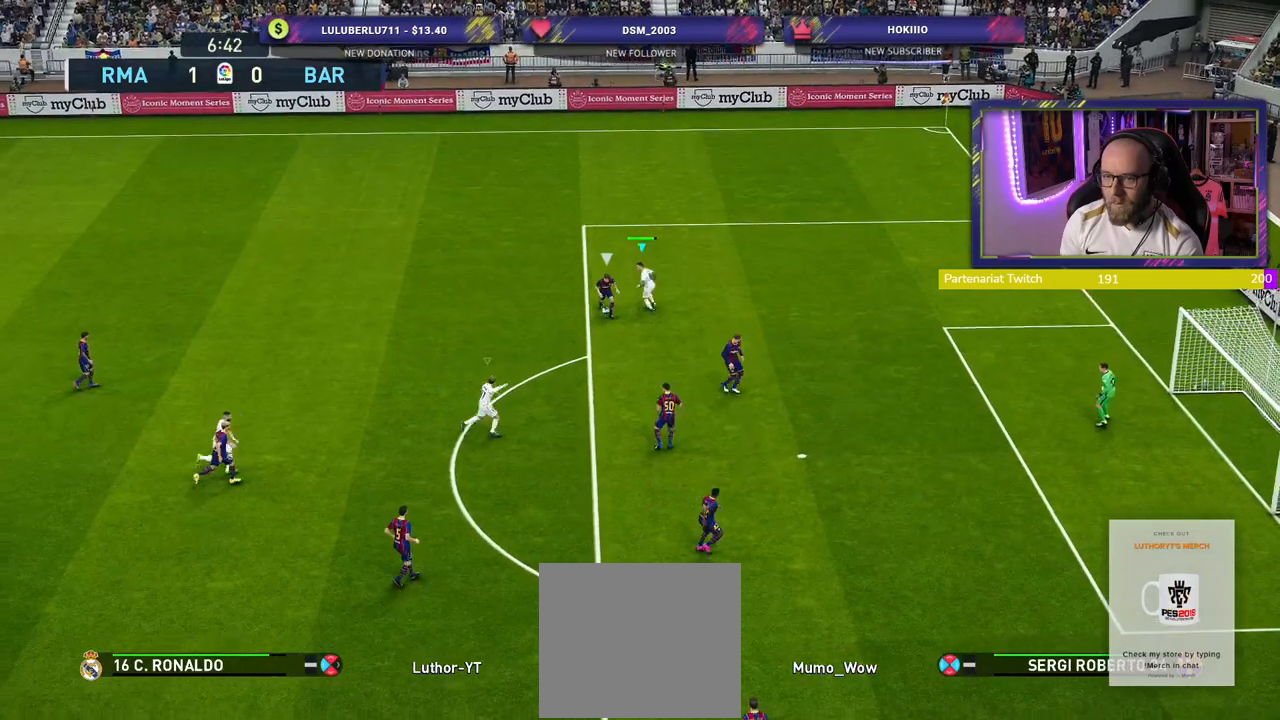
{"buttons": ["CROSS", "R2"], "left_stick": "left", "right_stick": "center", "events": [[40, "R2", "down"], [160, "left_stick", "left"], [280, "CROSS", "down"], [280, "L1", "down"], [420, "L1", "up"]]}
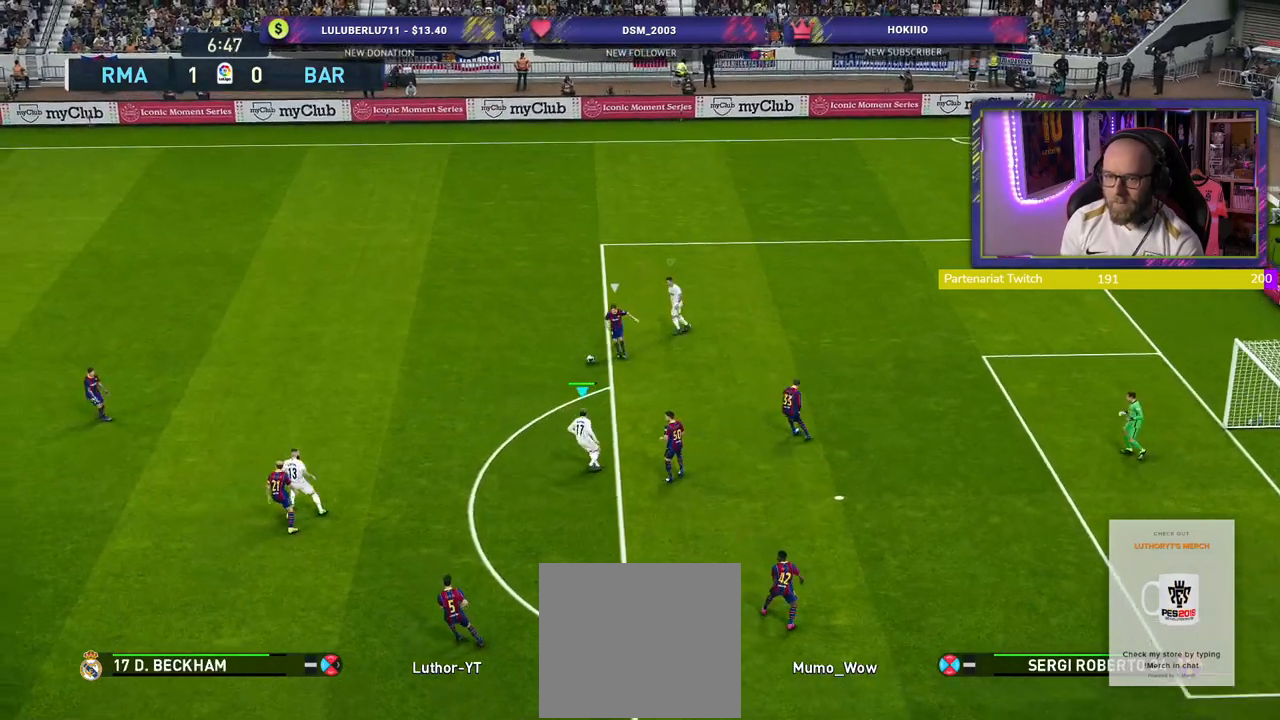
{"buttons": ["R2"], "left_stick": "left", "right_stick": "center", "events": [[120, "CROSS", "up"], [300, "right_stick", "left"], [420, "right_stick", "center"]]}
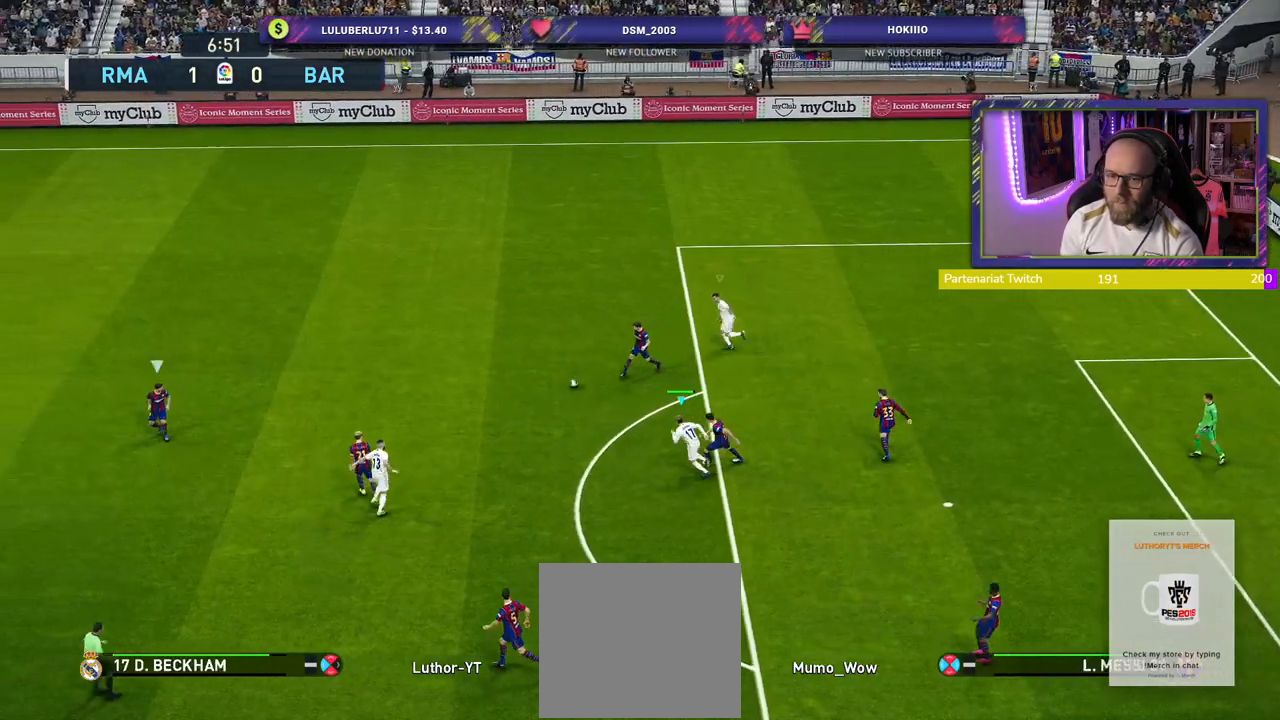
{"buttons": ["SQUARE", "R2"], "left_stick": "left", "right_stick": "center", "events": [[400, "SQUARE", "down"]]}
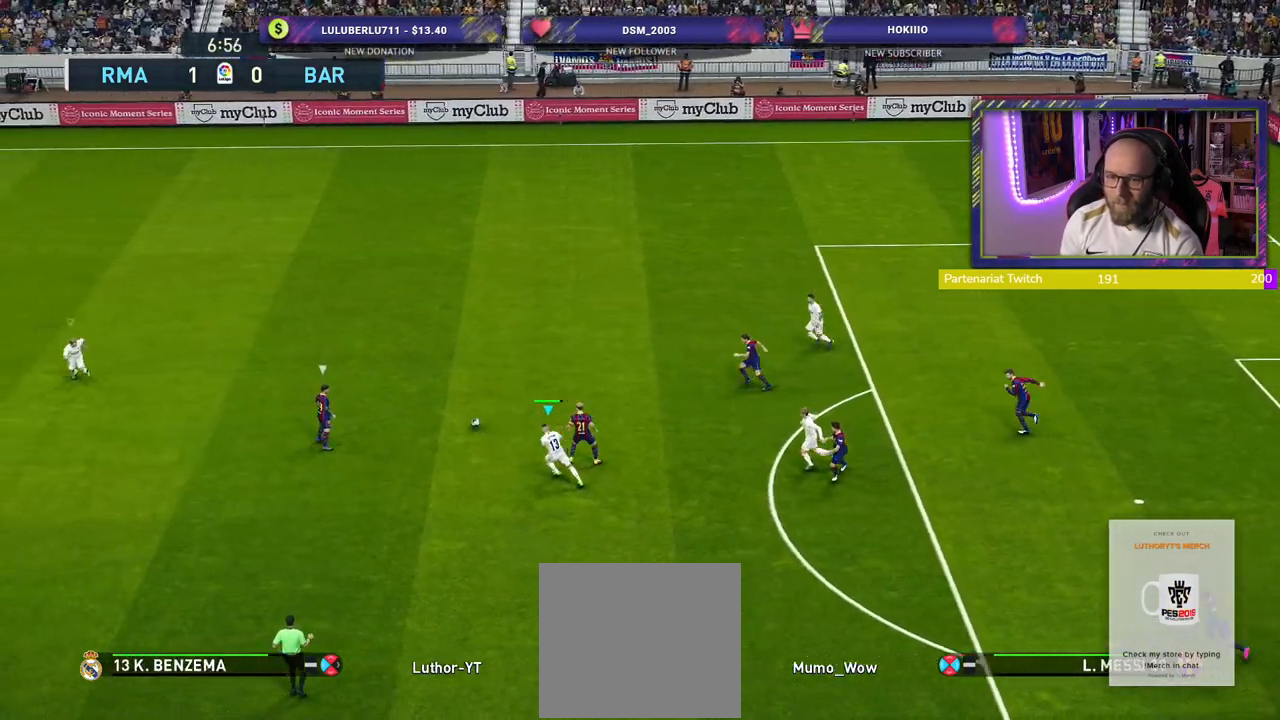
{"buttons": ["L1", "R2"], "left_stick": "down-left", "right_stick": "center", "events": [[160, "SQUARE", "up"], [400, "left_stick", "down-left"], [440, "L1", "down"]]}
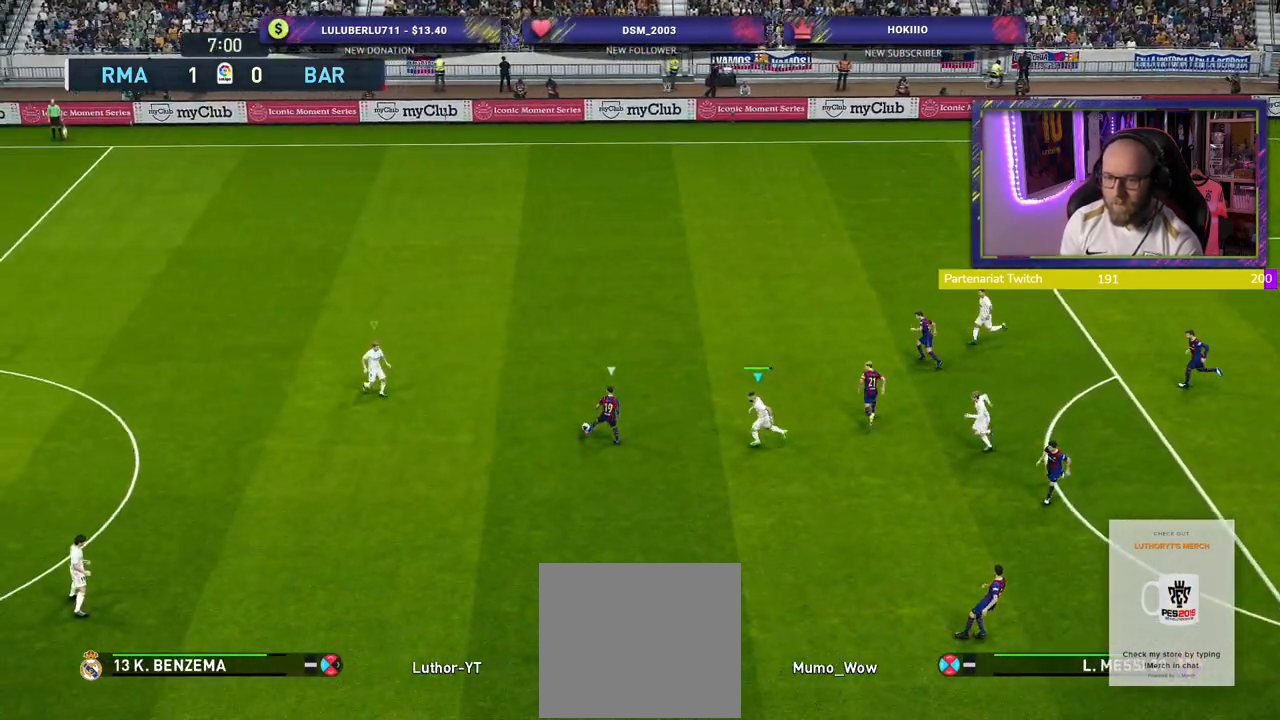
{"buttons": ["CROSS", "R2"], "left_stick": "down-left", "right_stick": "center", "events": [[60, "L1", "up"], [420, "CROSS", "down"]]}
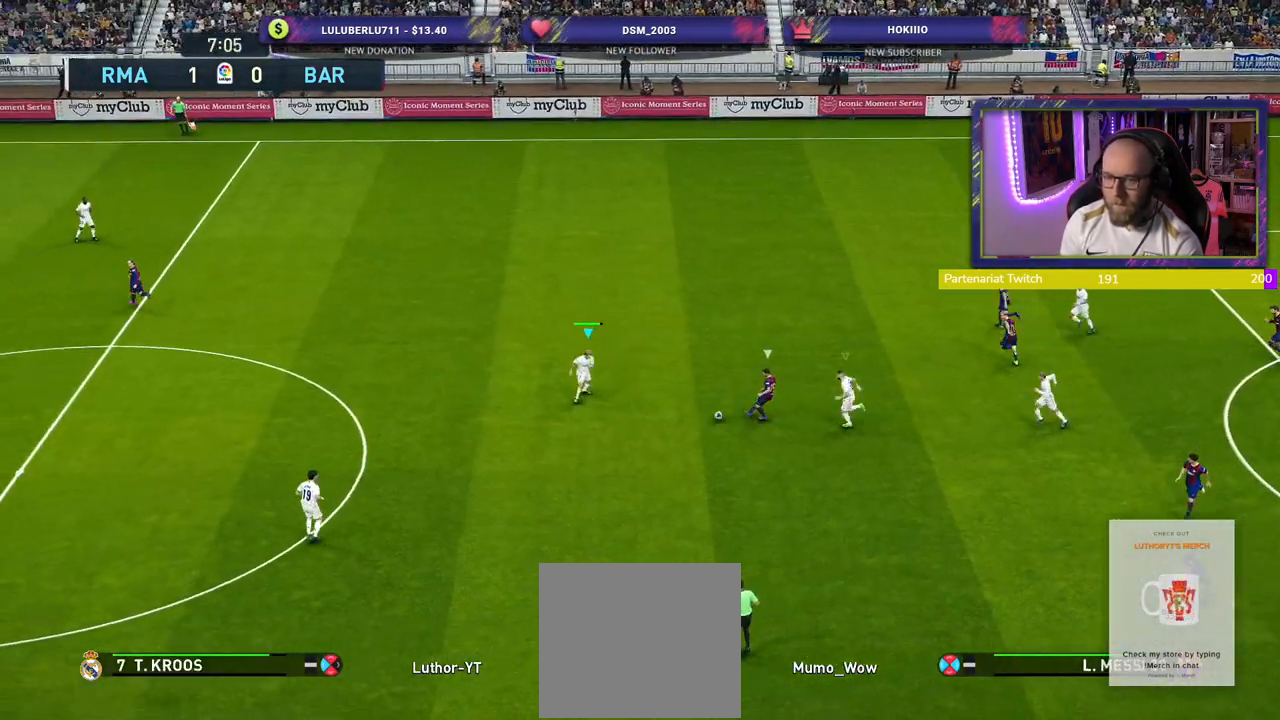
{"buttons": ["L1", "R2"], "left_stick": "up-left", "right_stick": "center", "events": [[340, "CROSS", "up"], [380, "L1", "down"], [400, "left_stick", "up-left"]]}
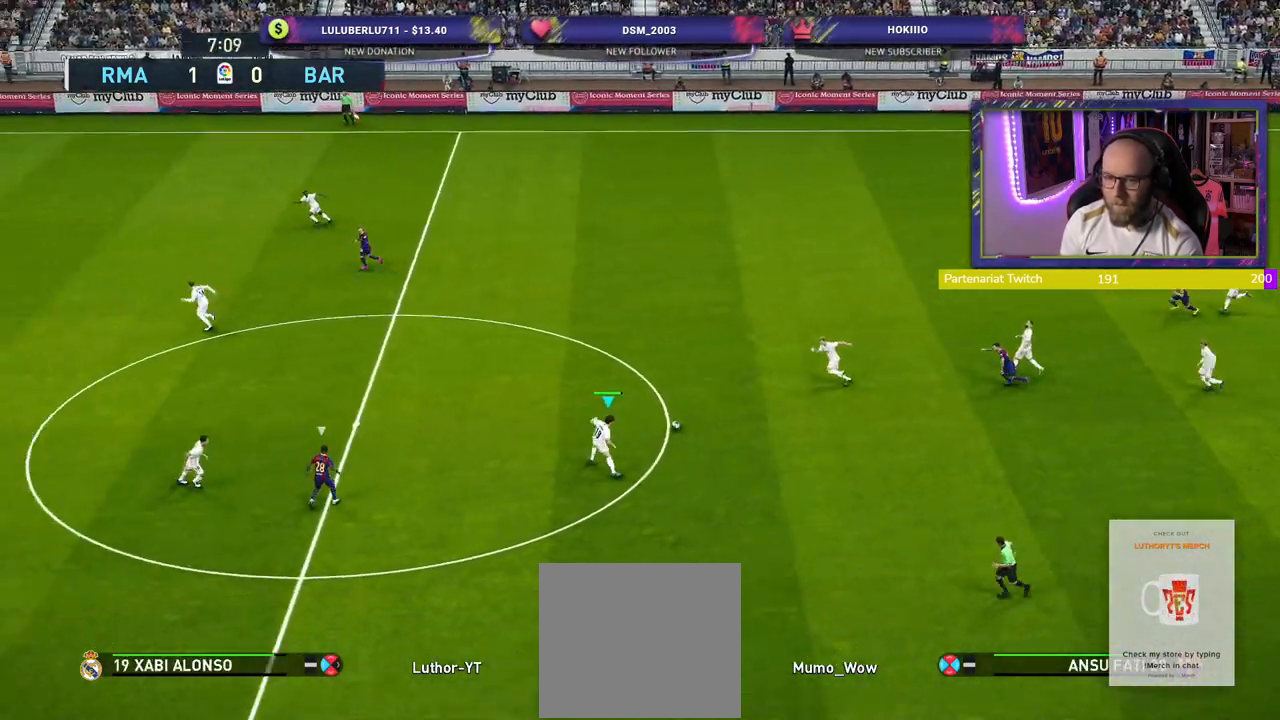
{"buttons": ["R2"], "left_stick": "up", "right_stick": "center", "events": [[20, "L1", "up"], [220, "left_stick", "up"]]}